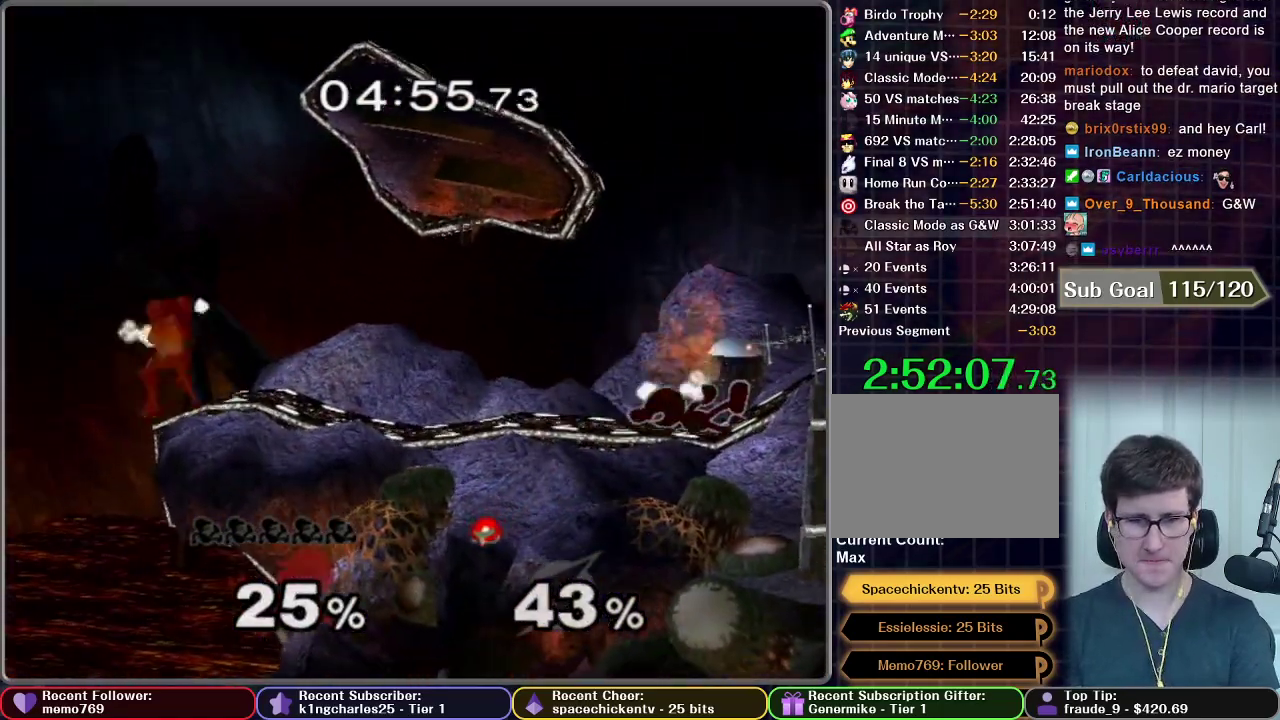
Gameplay with a controller (Nintendo layout); each line is a JSON object with the inputs held at the frame after it. "events" lists button and stick changes between this image and that frame as [ms after this image, input, new state], when the widget could be followed in between. This overlay highlights the sticks when they move; stick clicks (L3 R3) are not distinguishable. Not read: L3 R3 left_stick.
{"buttons": [], "right_stick": "center", "events": []}
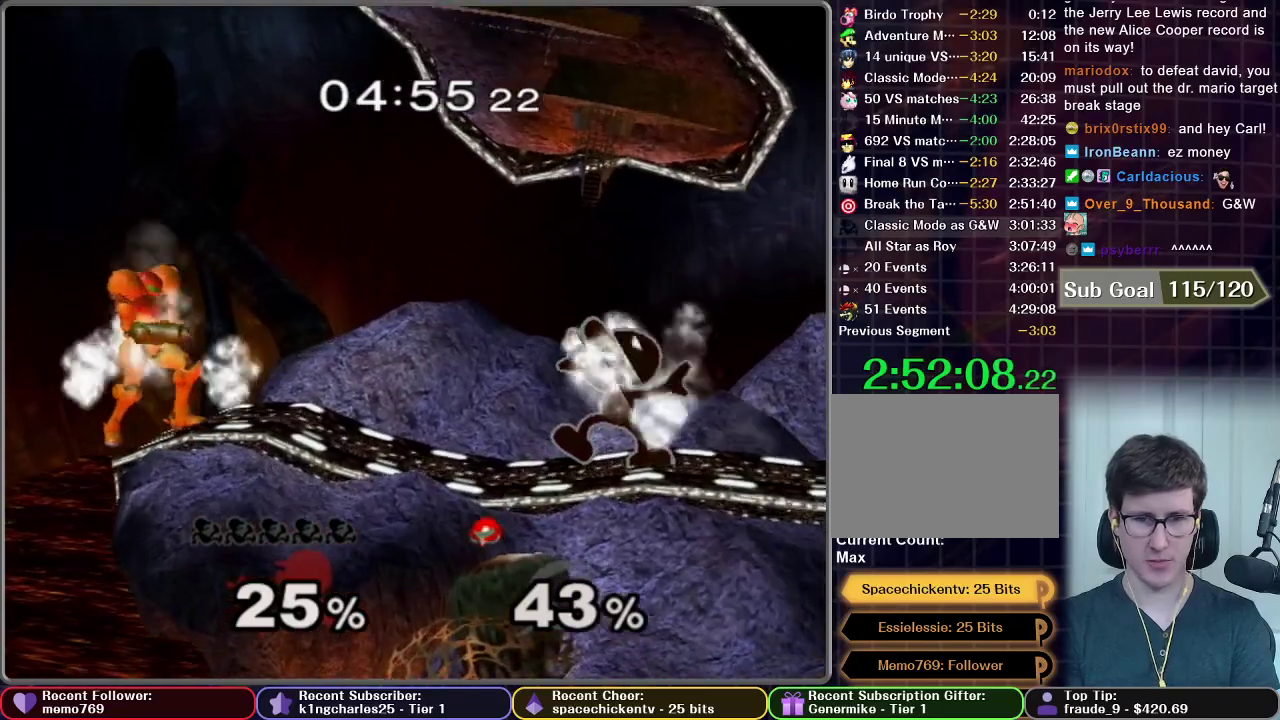
{"buttons": [], "right_stick": "center", "events": []}
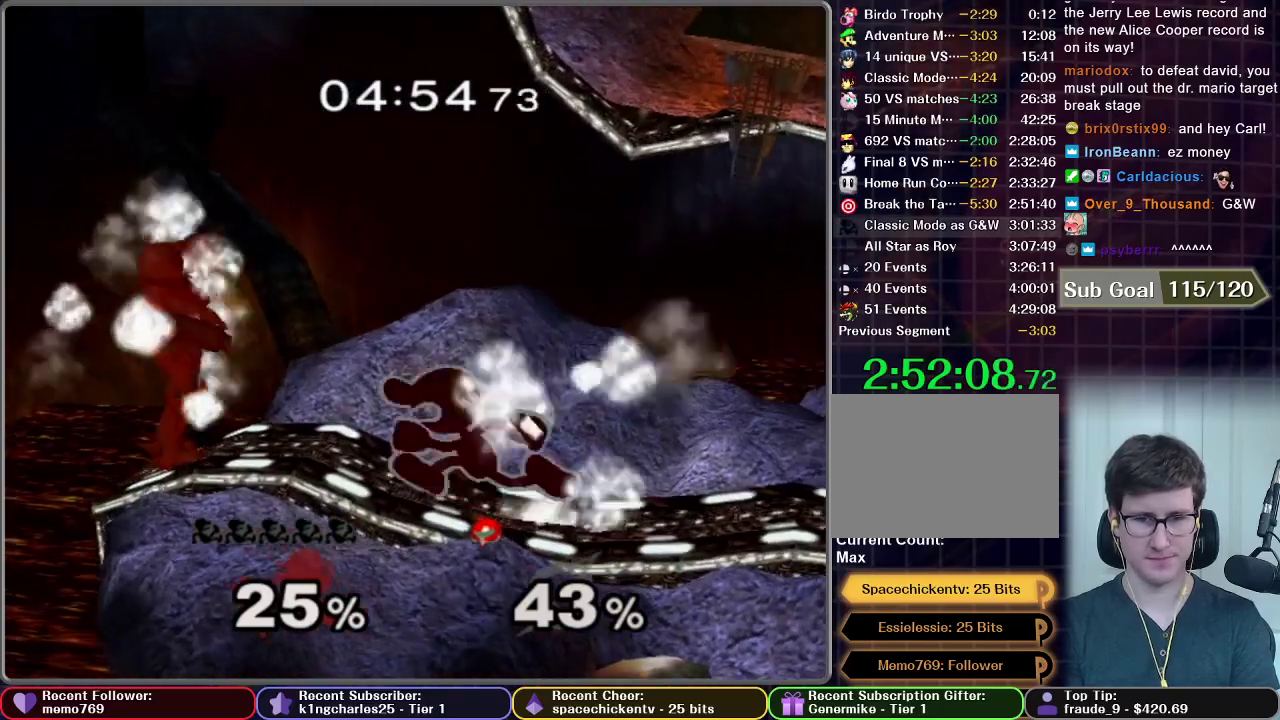
{"buttons": [], "right_stick": "center", "events": [[100, "A", "down"], [350, "A", "up"]]}
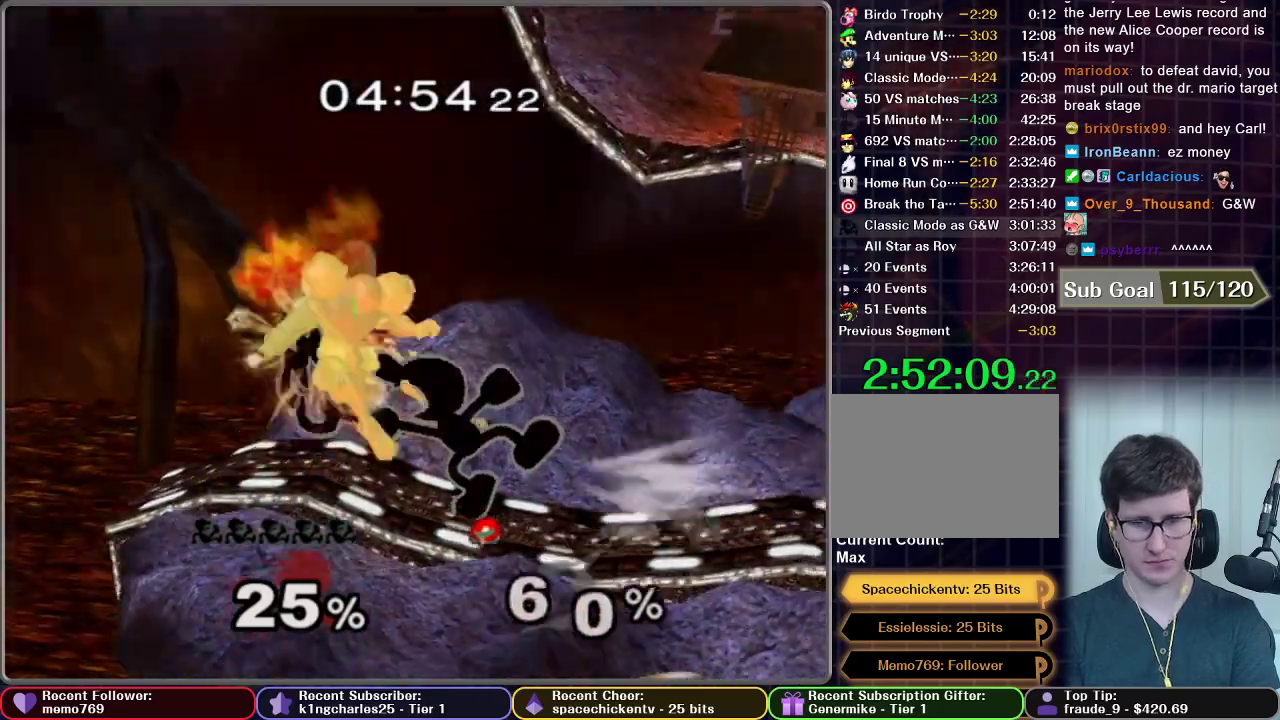
{"buttons": [], "right_stick": "center", "events": []}
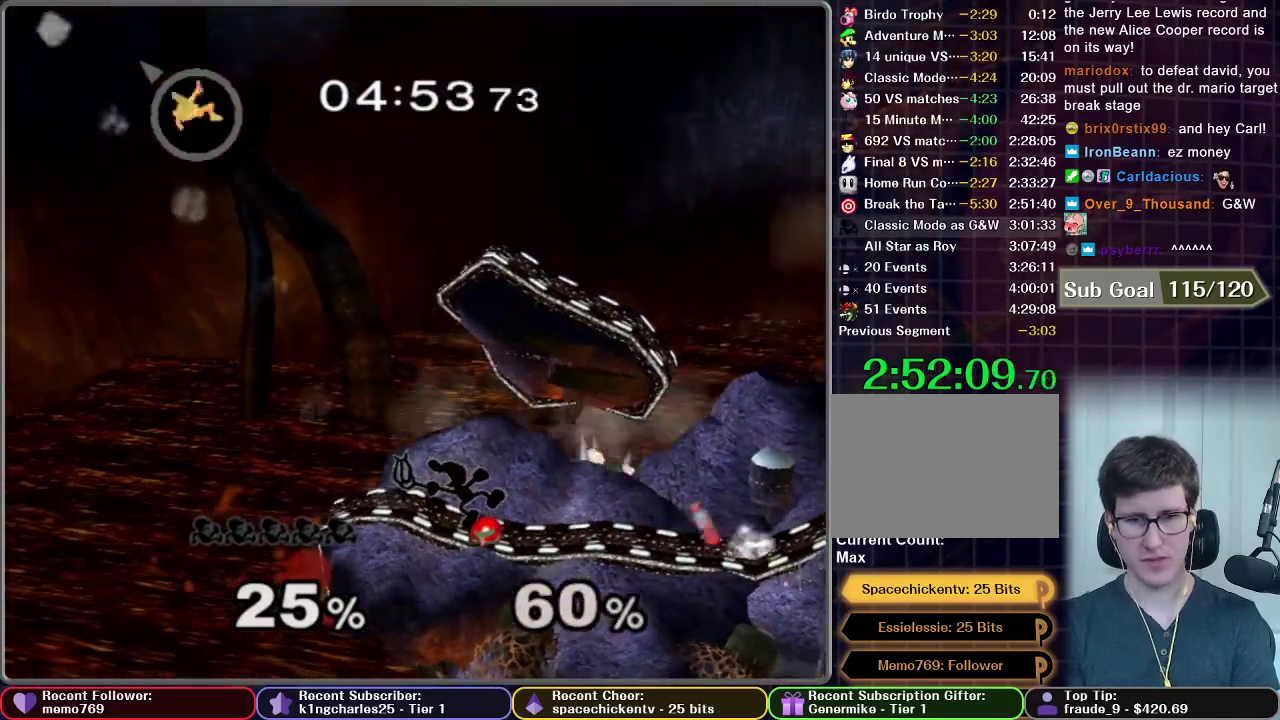
{"buttons": [], "right_stick": "center", "events": []}
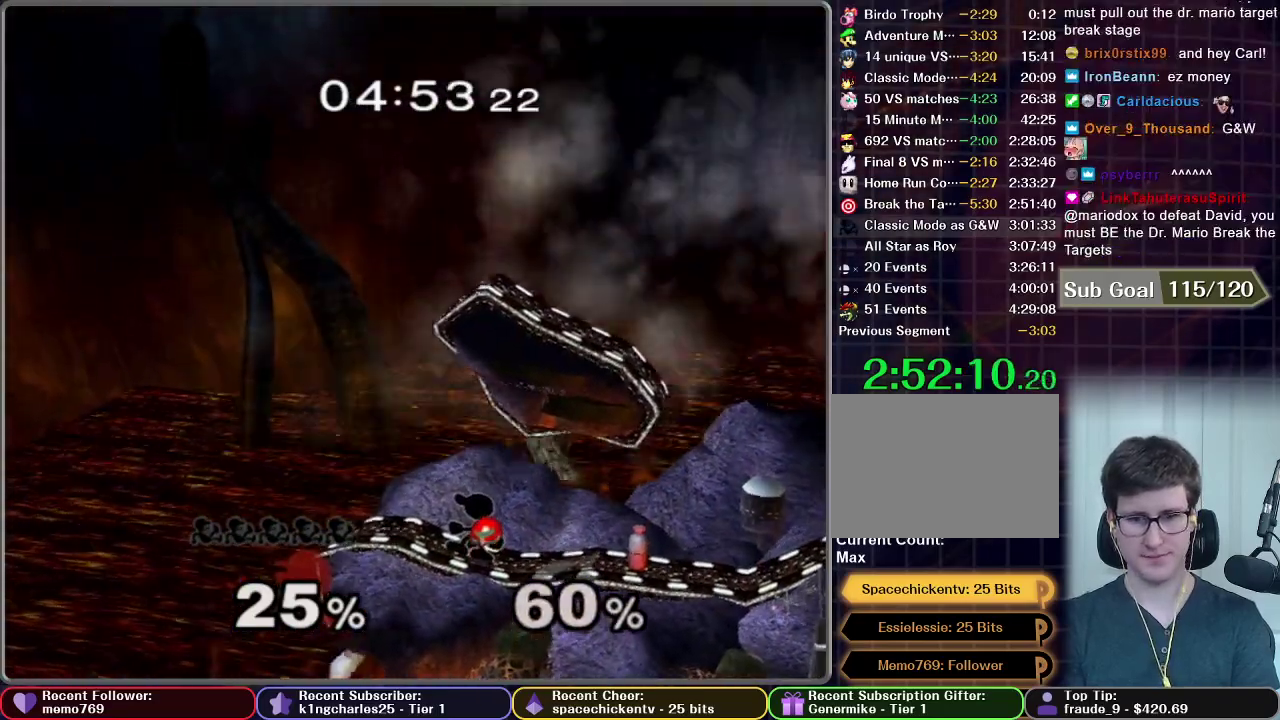
{"buttons": [], "right_stick": "center", "events": []}
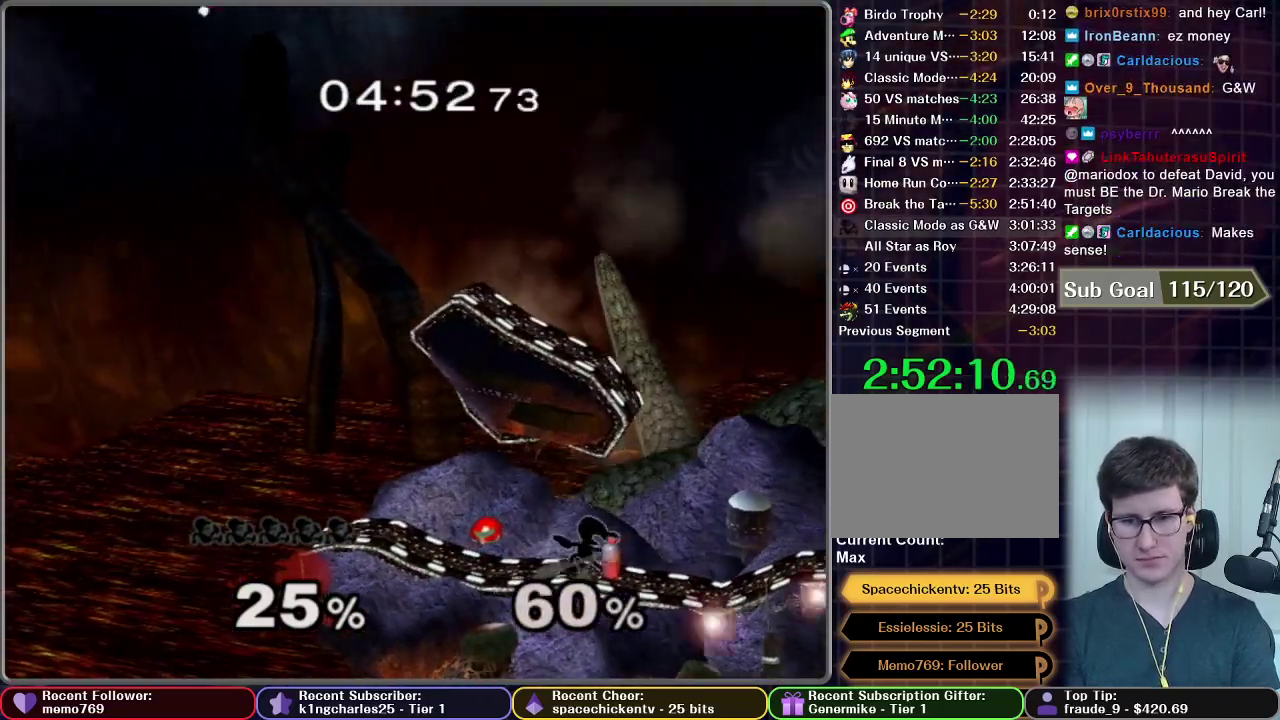
{"buttons": [], "right_stick": "center", "events": [[200, "A", "down"], [284, "A", "up"]]}
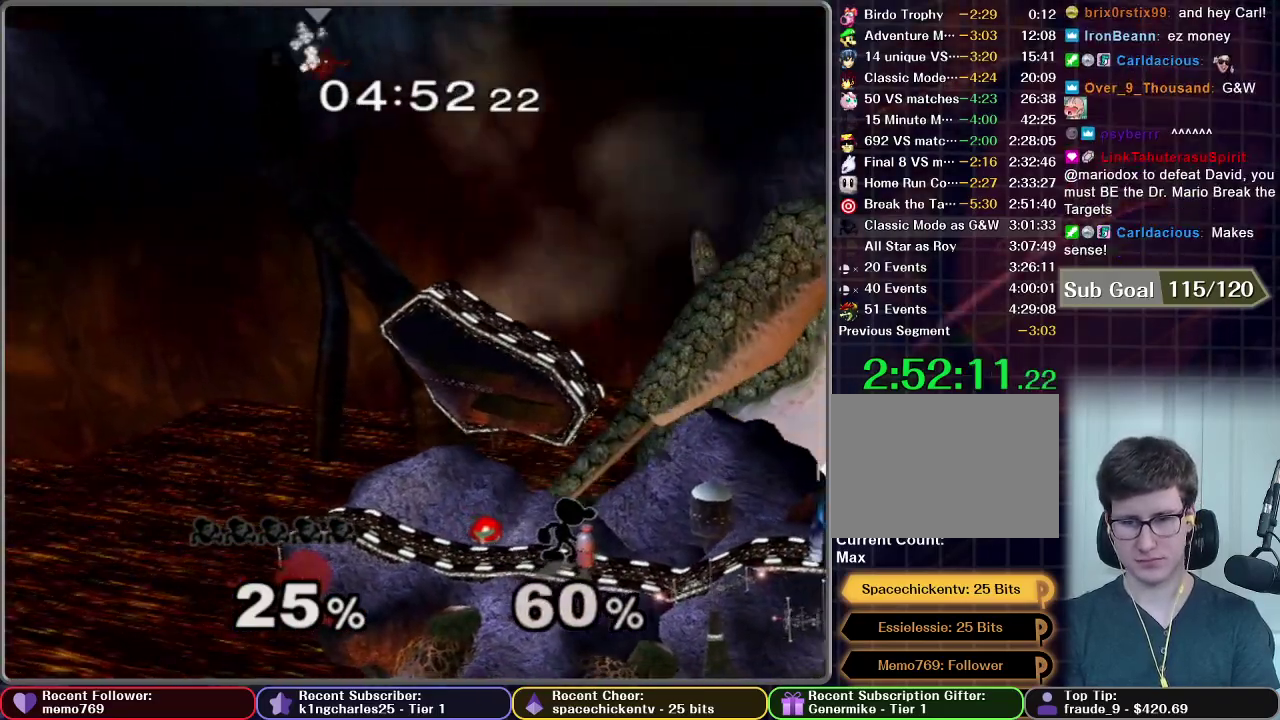
{"buttons": [], "right_stick": "center", "events": [[133, "A", "down"], [200, "A", "up"], [383, "A", "down"], [467, "A", "up"]]}
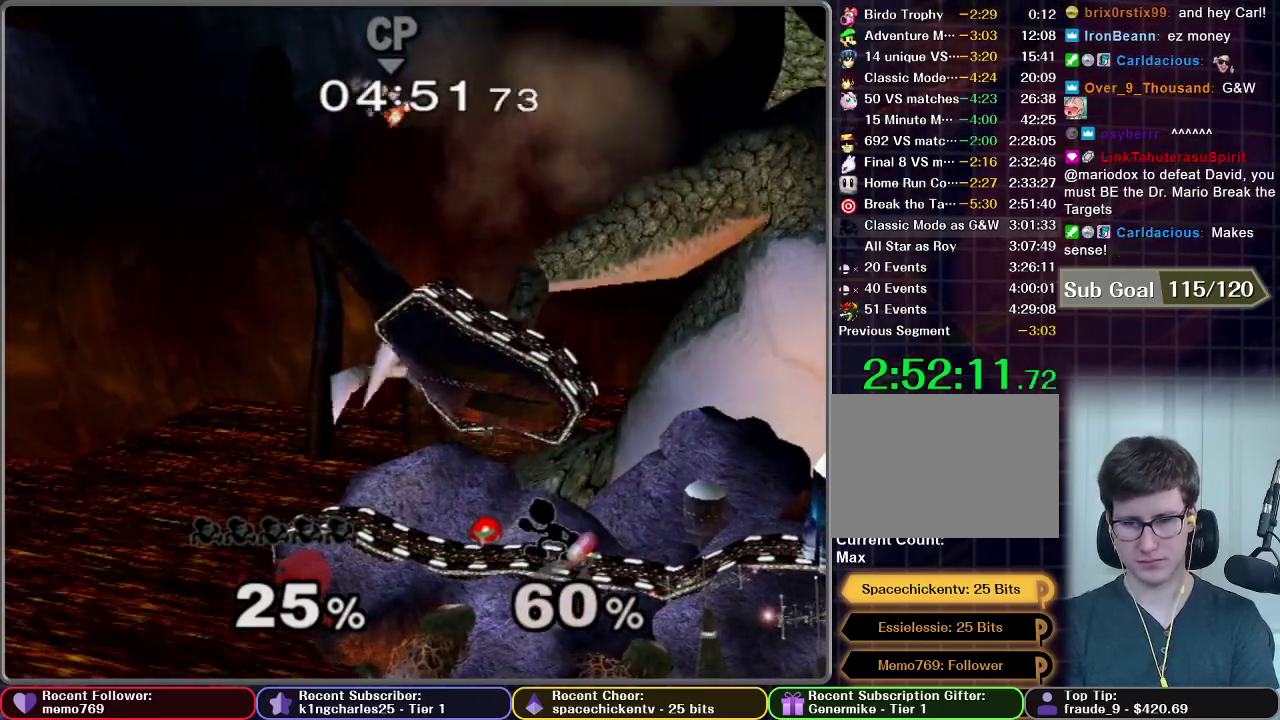
{"buttons": [], "right_stick": "center", "events": []}
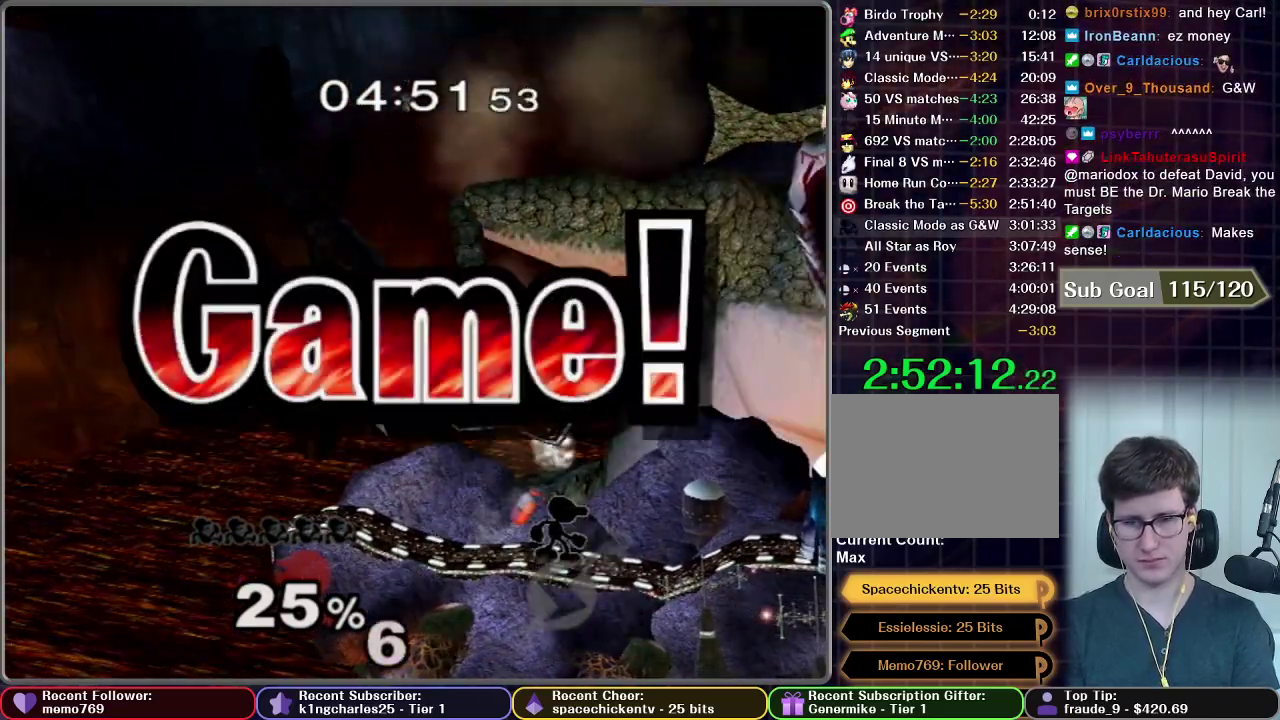
{"buttons": ["START"], "right_stick": "center", "events": [[250, "START", "down"], [350, "START", "up"], [450, "START", "down"]]}
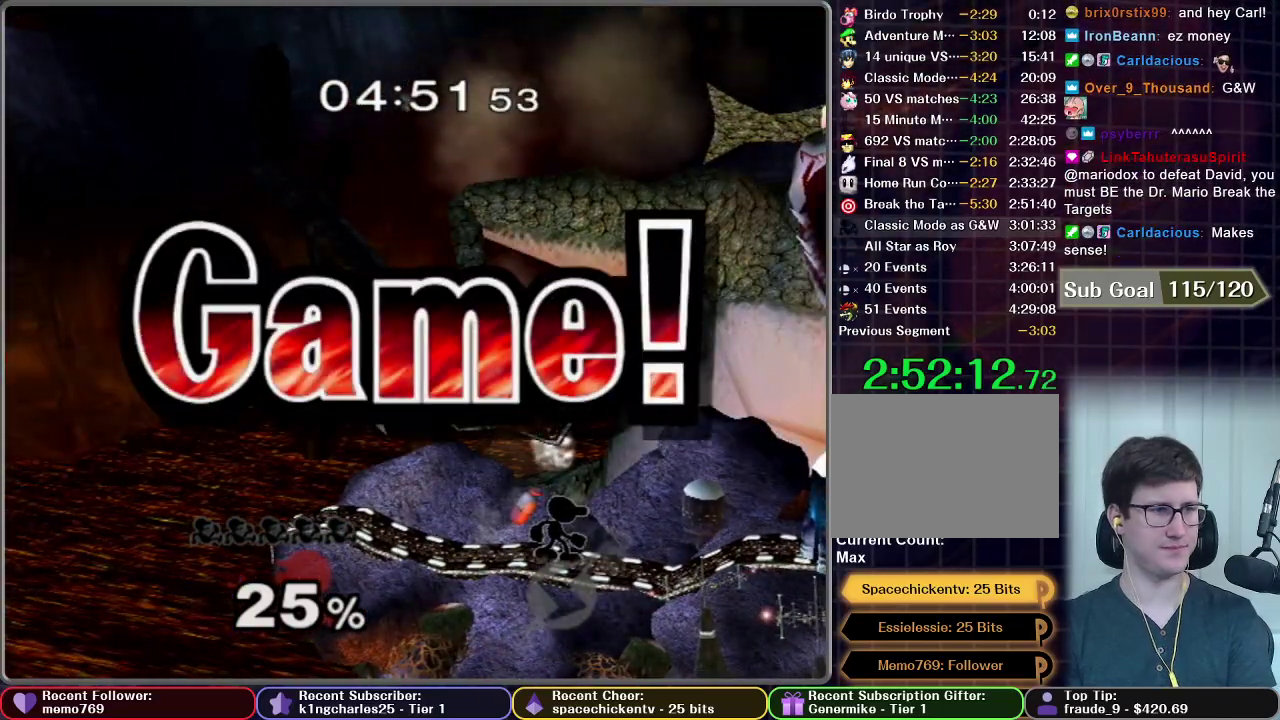
{"buttons": [], "right_stick": "center", "events": [[67, "START", "up"], [133, "START", "down"], [234, "START", "up"], [334, "START", "down"], [434, "START", "up"]]}
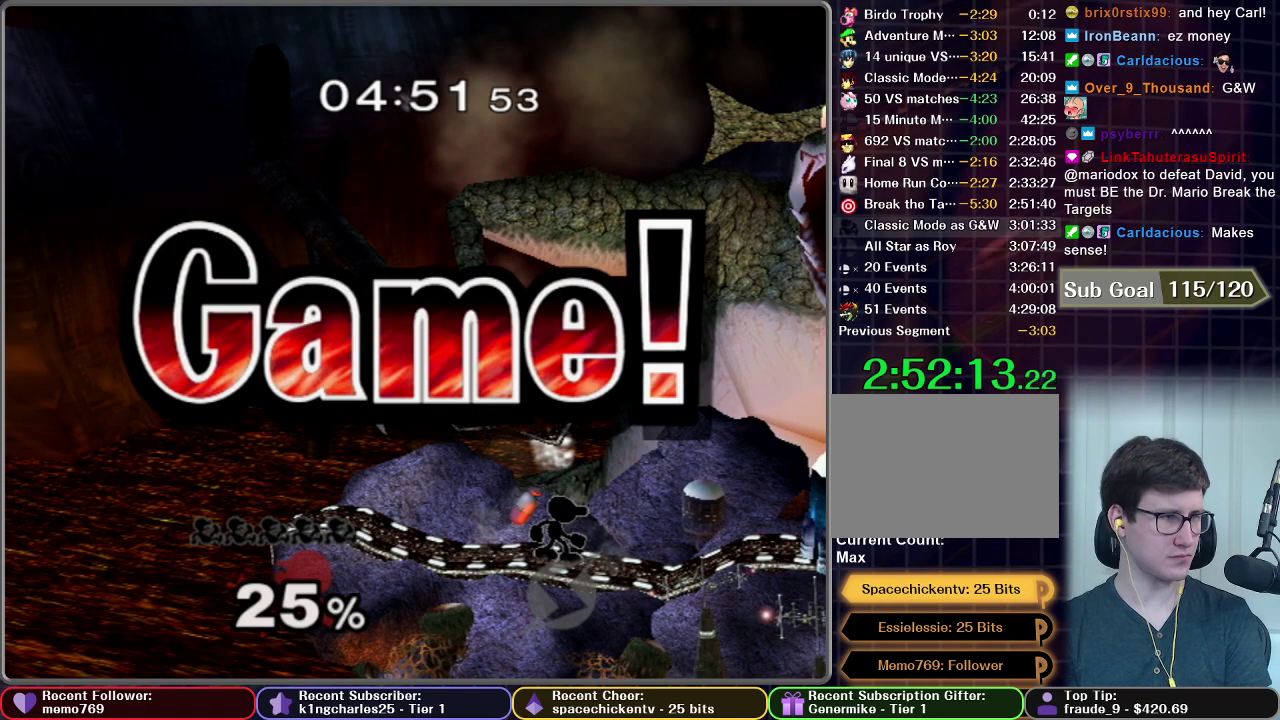
{"buttons": [], "right_stick": "center", "events": [[33, "START", "down"], [83, "START", "up"], [166, "START", "down"], [266, "START", "up"], [350, "START", "down"], [433, "START", "up"]]}
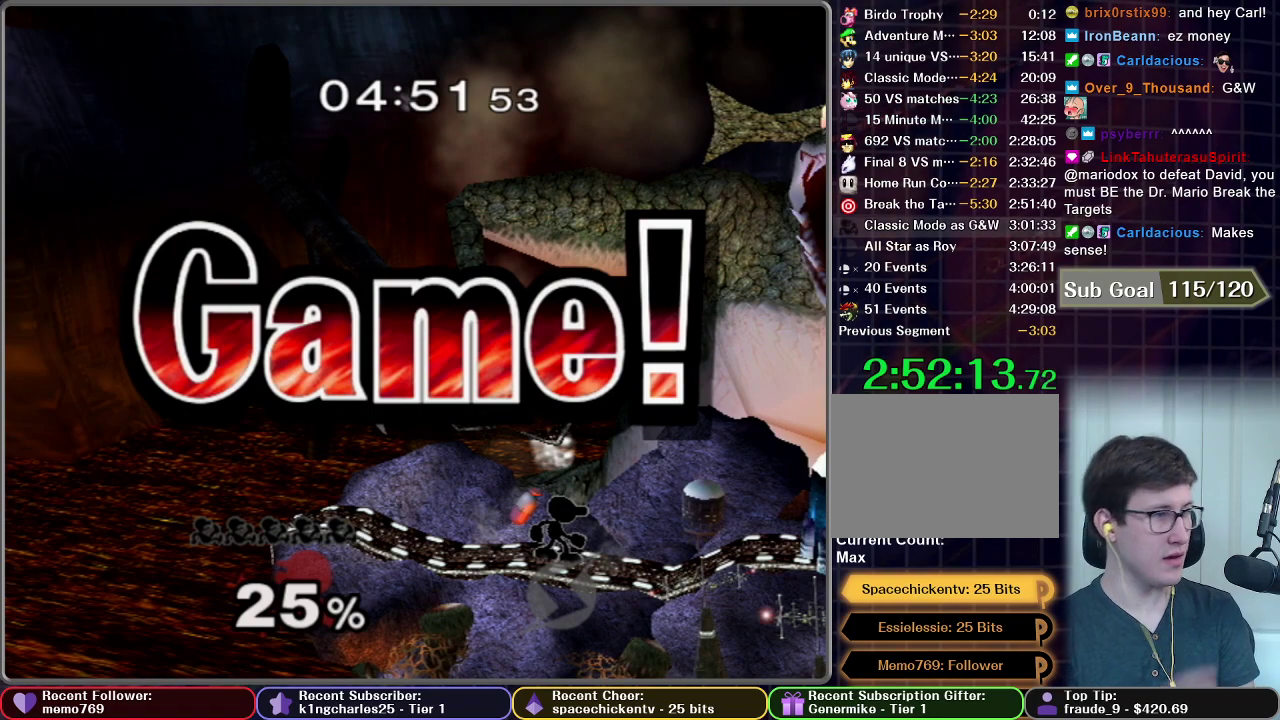
{"buttons": [], "right_stick": "center", "events": [[17, "START", "down"], [117, "START", "up"], [217, "START", "down"], [284, "START", "up"], [384, "START", "down"], [501, "START", "up"]]}
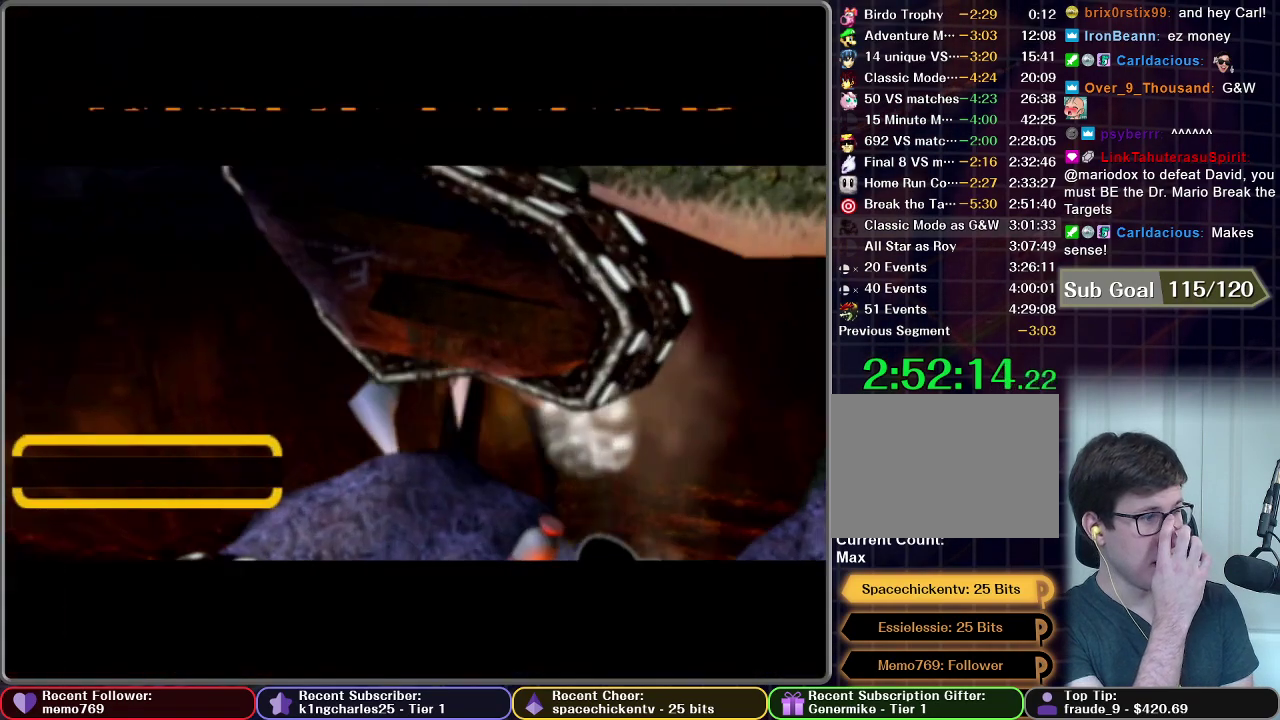
{"buttons": [], "right_stick": "center", "events": [[83, "START", "down"], [183, "START", "up"], [266, "START", "down"], [333, "START", "up"], [433, "START", "down"], [500, "START", "up"]]}
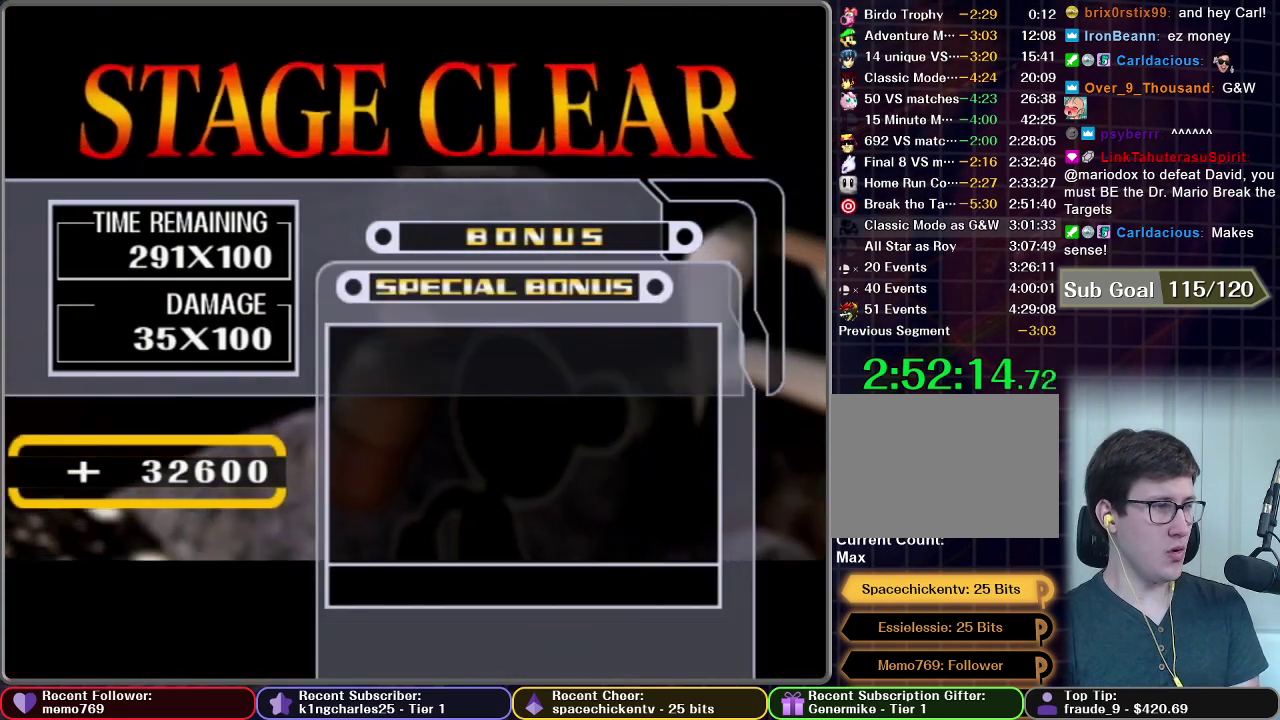
{"buttons": ["START"], "right_stick": "center", "events": [[100, "START", "down"], [200, "START", "up"], [284, "START", "down"], [400, "START", "up"], [484, "START", "down"]]}
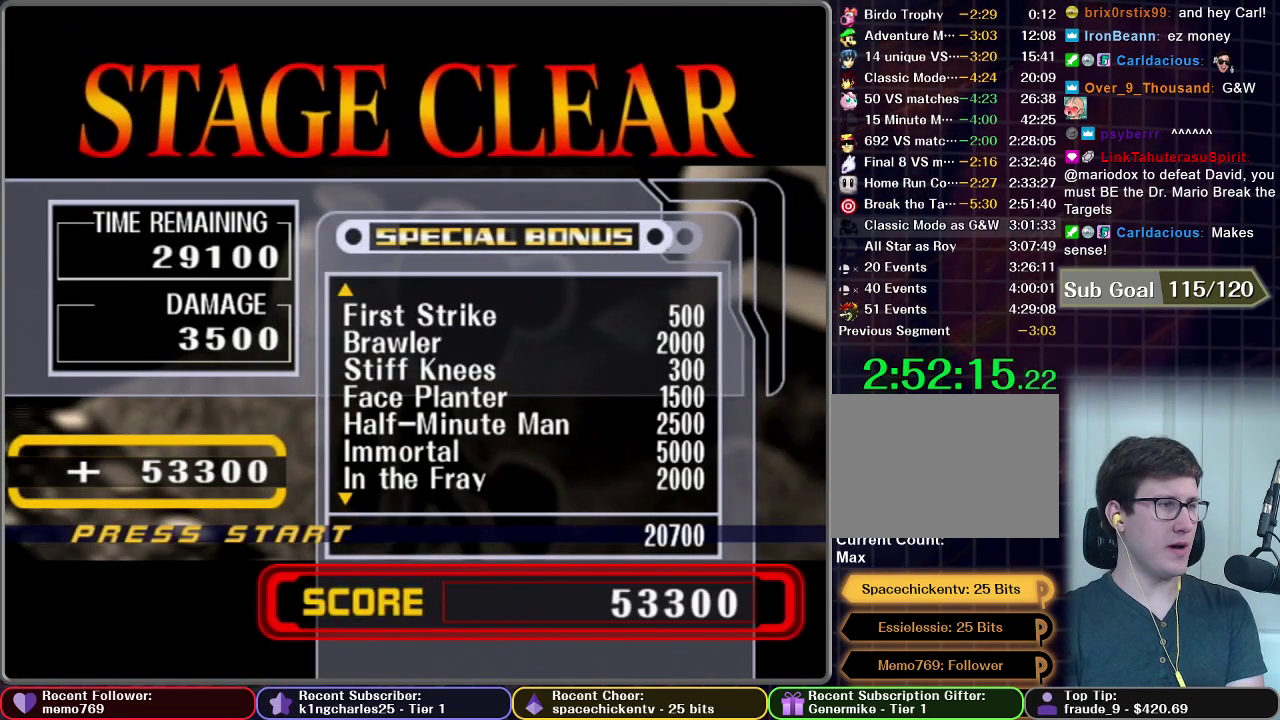
{"buttons": [], "right_stick": "center", "events": [[83, "START", "up"], [166, "START", "down"], [283, "START", "up"], [367, "START", "down"], [450, "START", "up"]]}
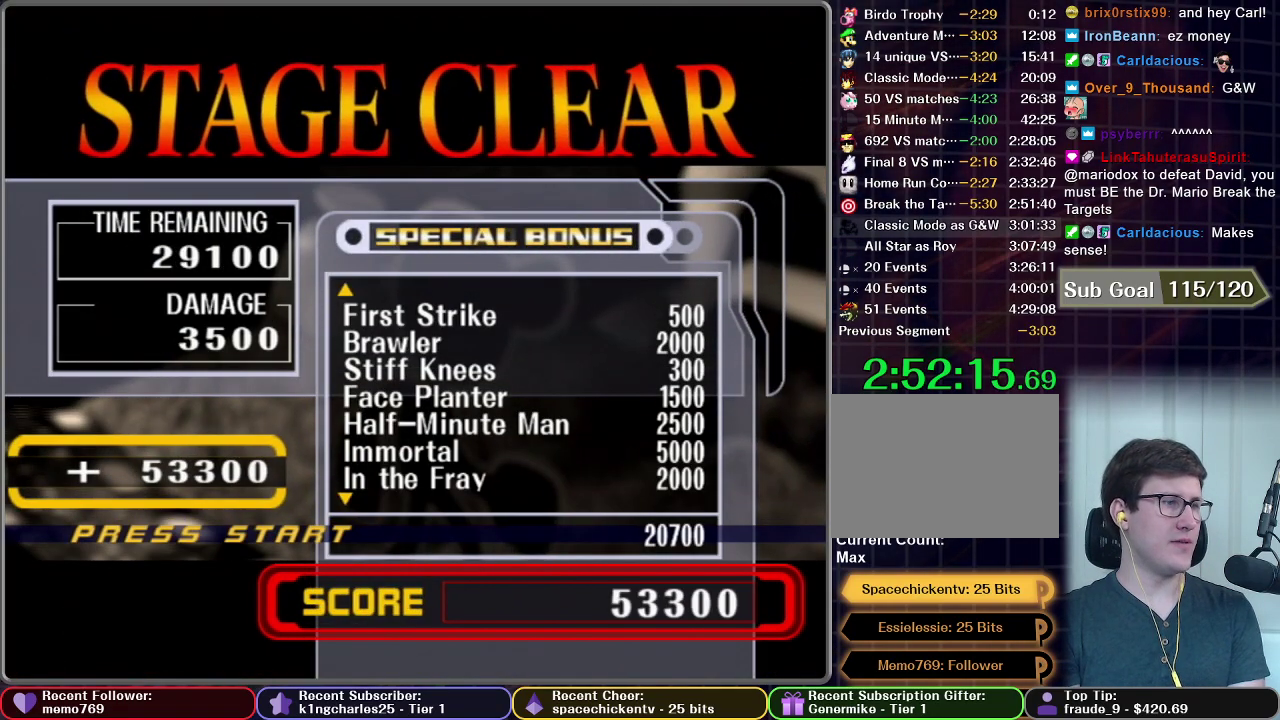
{"buttons": [], "right_stick": "center", "events": []}
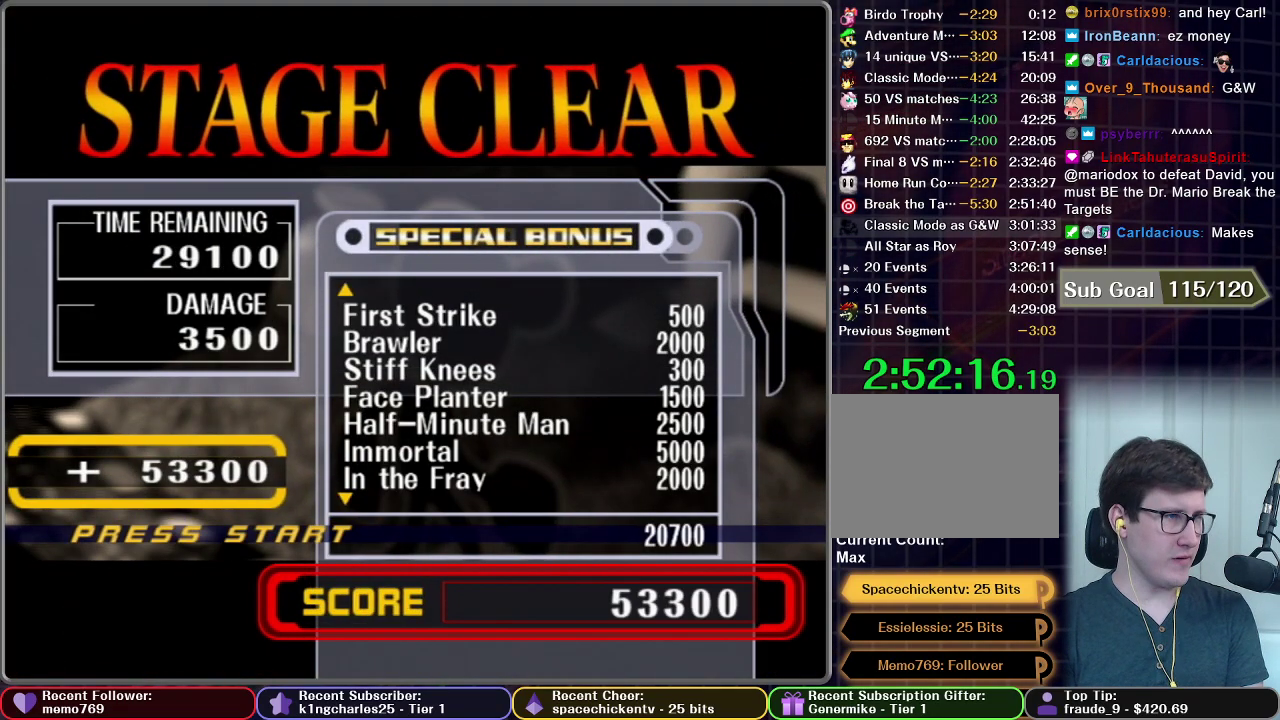
{"buttons": [], "right_stick": "center", "events": []}
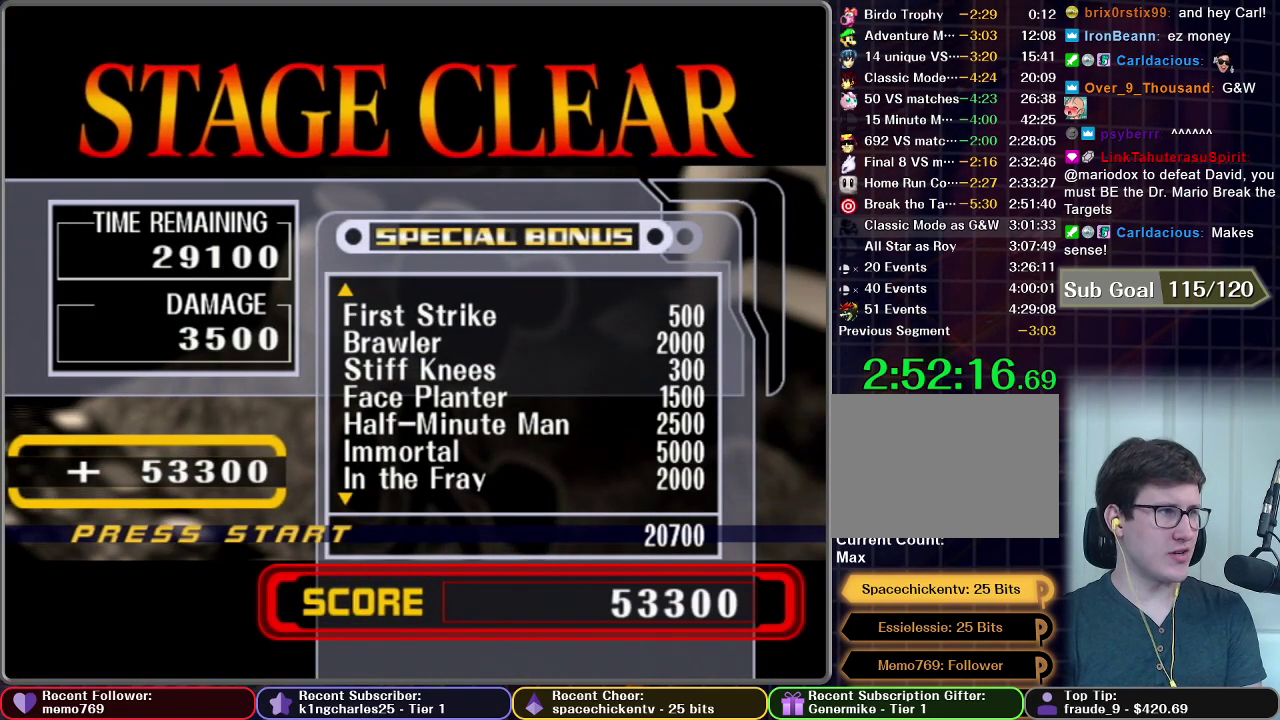
{"buttons": [], "right_stick": "center", "events": []}
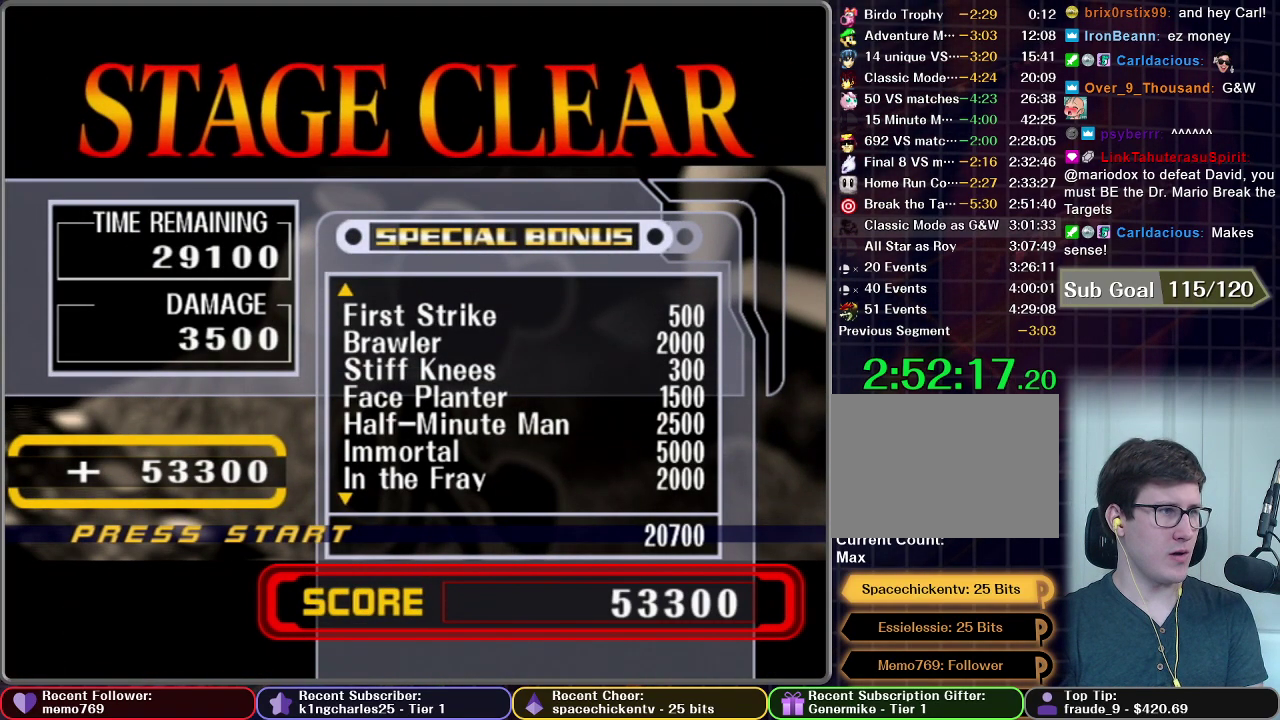
{"buttons": [], "right_stick": "center", "events": []}
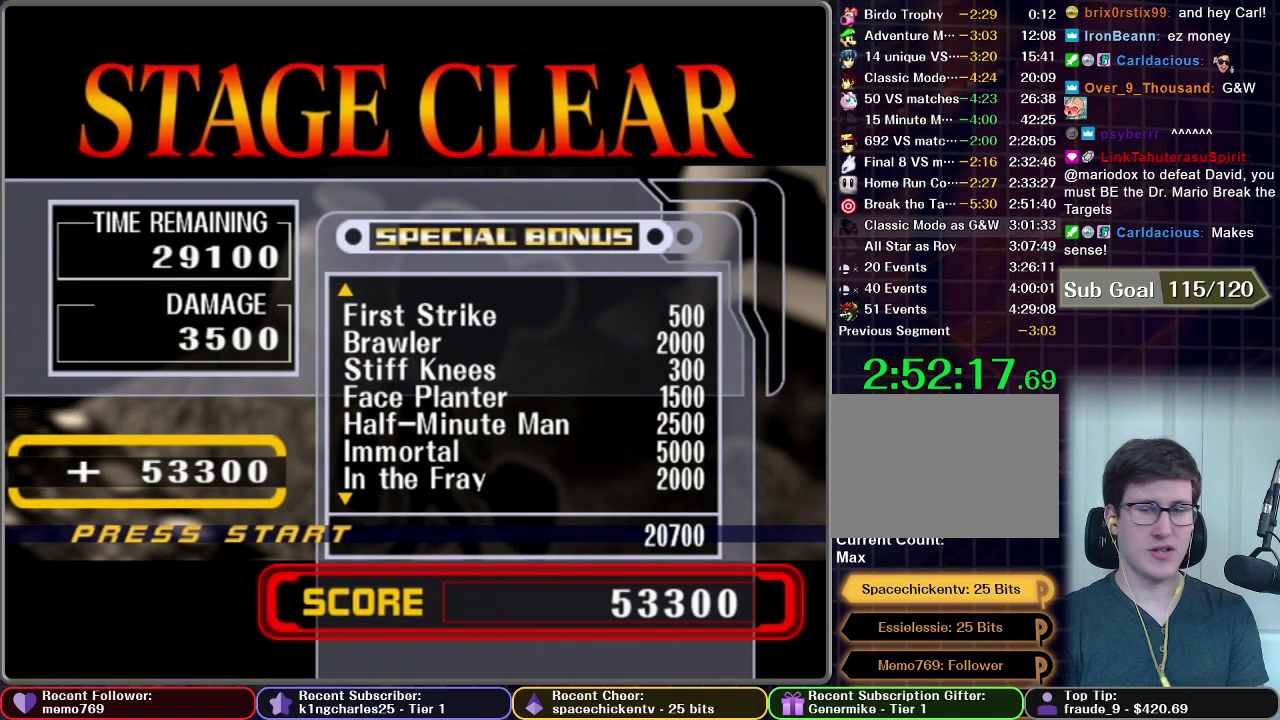
{"buttons": [], "right_stick": "center", "events": []}
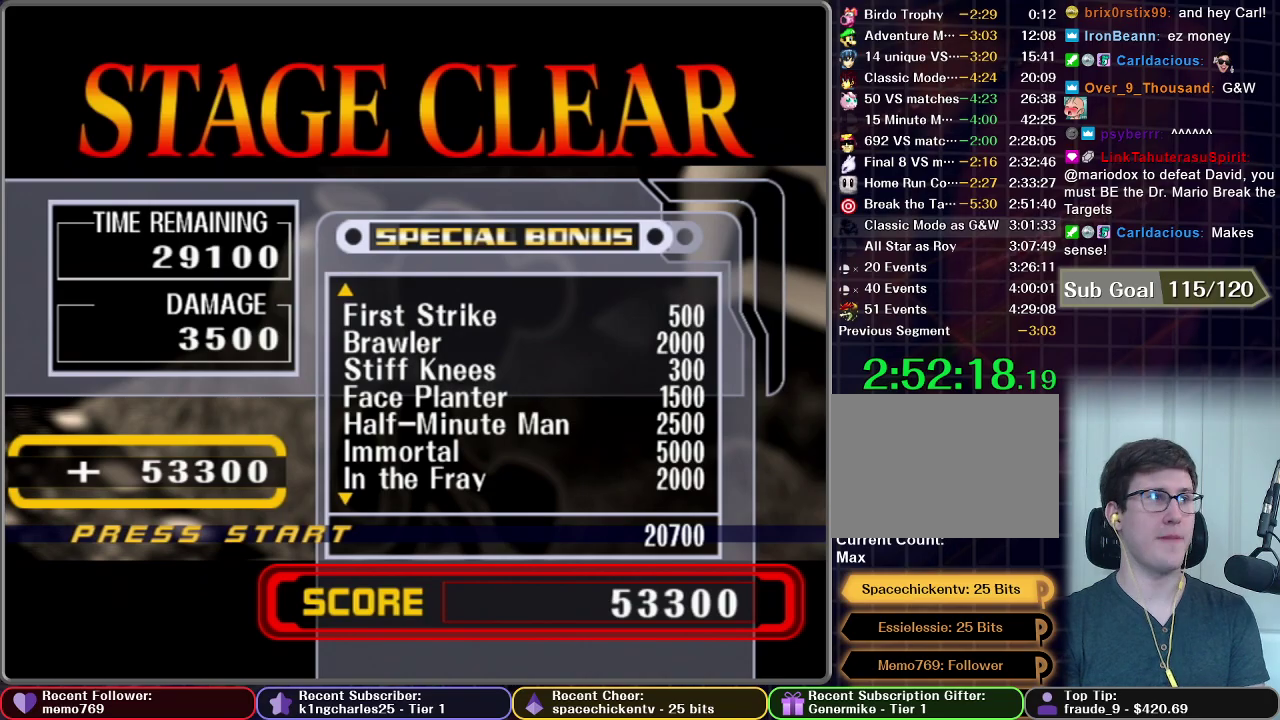
{"buttons": [], "right_stick": "center", "events": []}
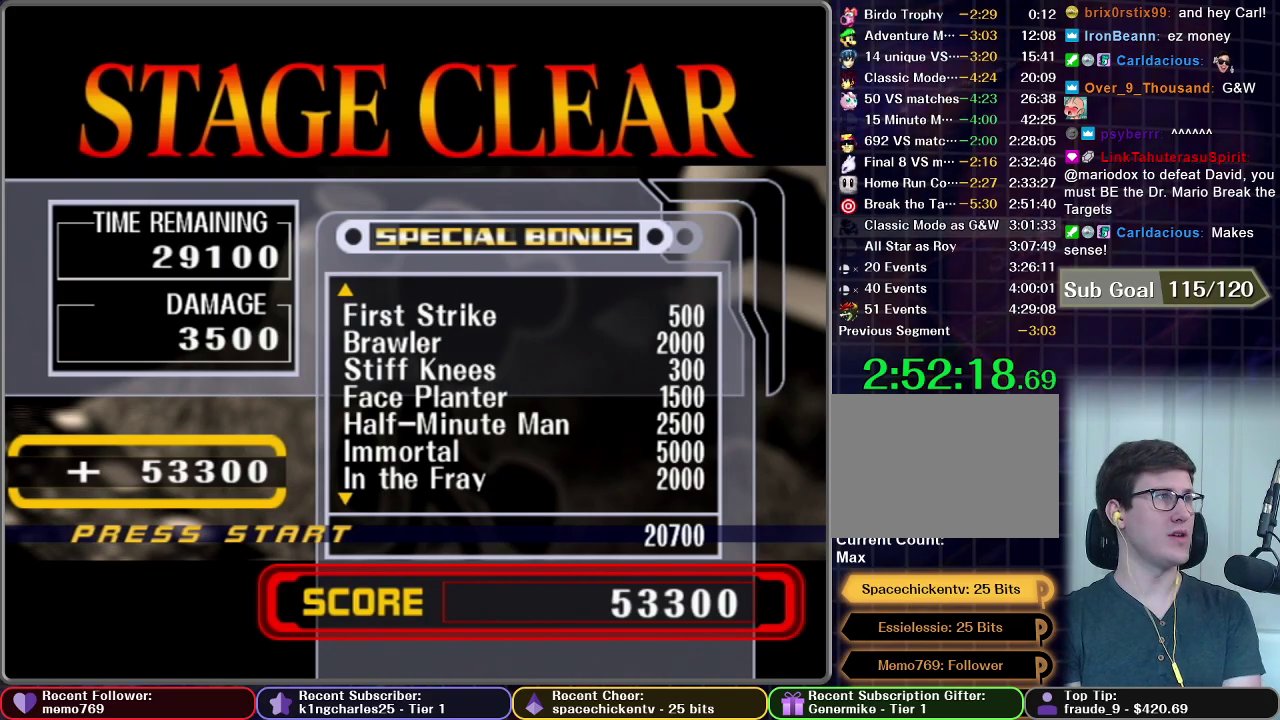
{"buttons": [], "right_stick": "center", "events": []}
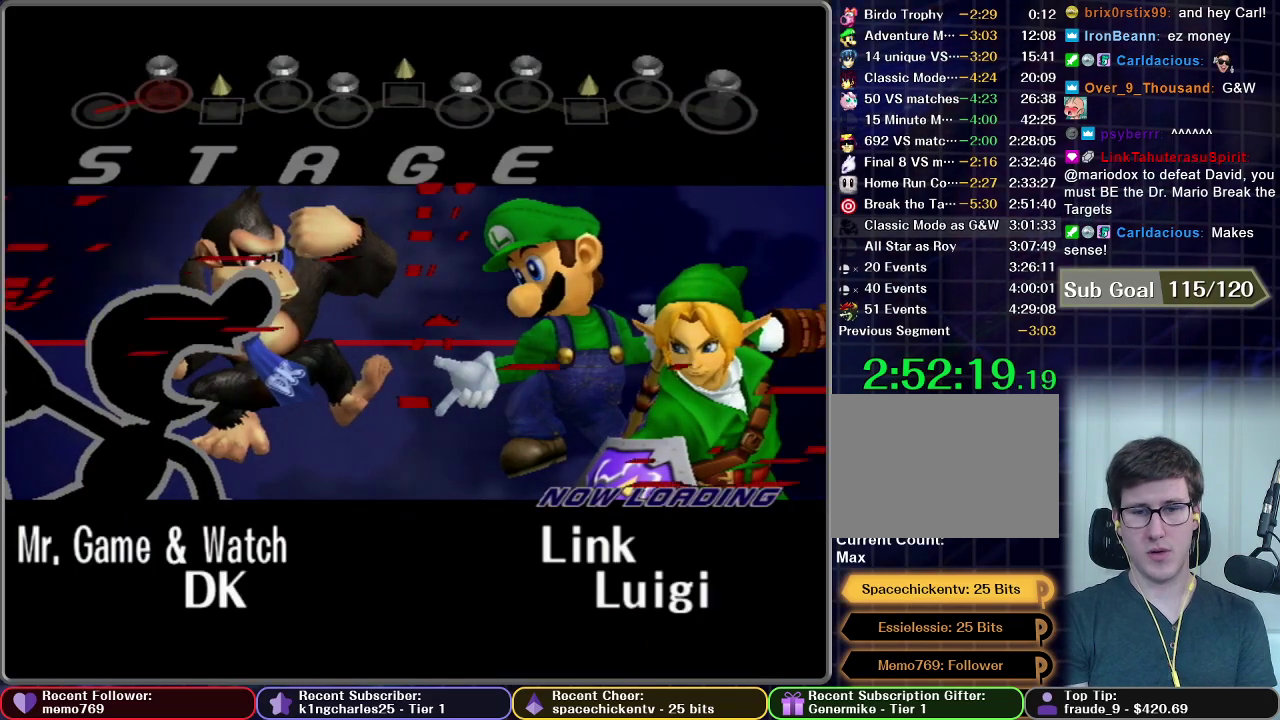
{"buttons": ["START"], "right_stick": "center", "events": [[217, "A", "down"], [217, "START", "down"], [467, "A", "up"]]}
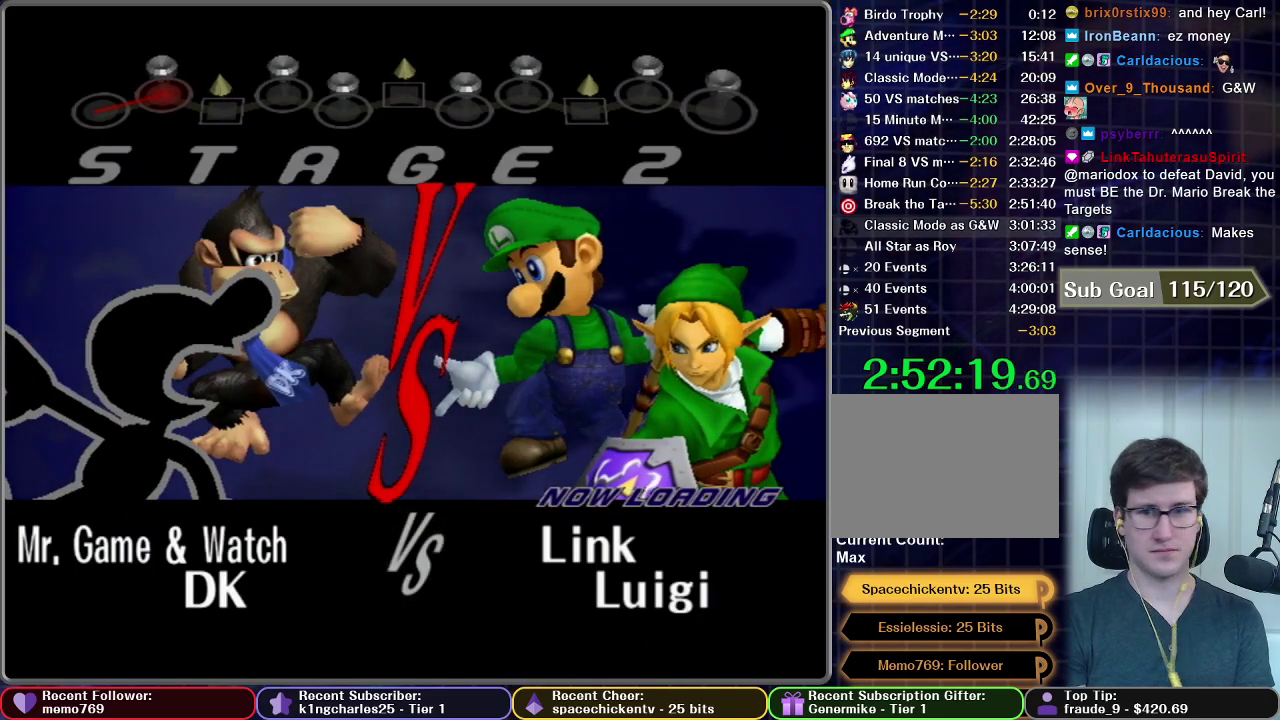
{"buttons": ["START"], "right_stick": "center", "events": [[17, "START", "up"], [67, "A", "down"], [84, "START", "down"], [150, "A", "up"], [201, "START", "up"], [251, "A", "down"], [267, "START", "down"], [317, "A", "up"], [367, "START", "up"], [434, "A", "down"], [434, "START", "down"], [484, "A", "up"]]}
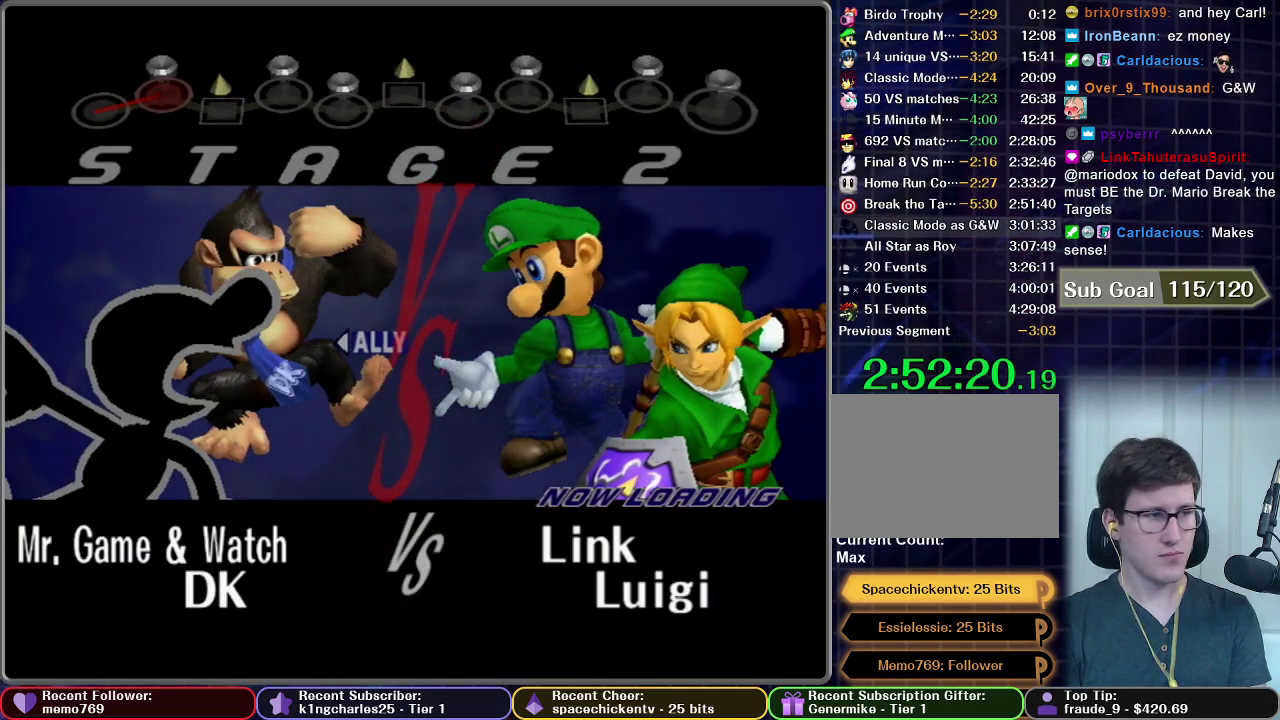
{"buttons": ["A", "START"], "right_stick": "center", "events": [[50, "START", "up"], [117, "A", "down"], [117, "START", "down"], [183, "A", "up"], [217, "START", "up"], [267, "START", "down"], [317, "A", "down"], [367, "A", "up"], [400, "START", "up"], [467, "START", "down"], [484, "A", "down"]]}
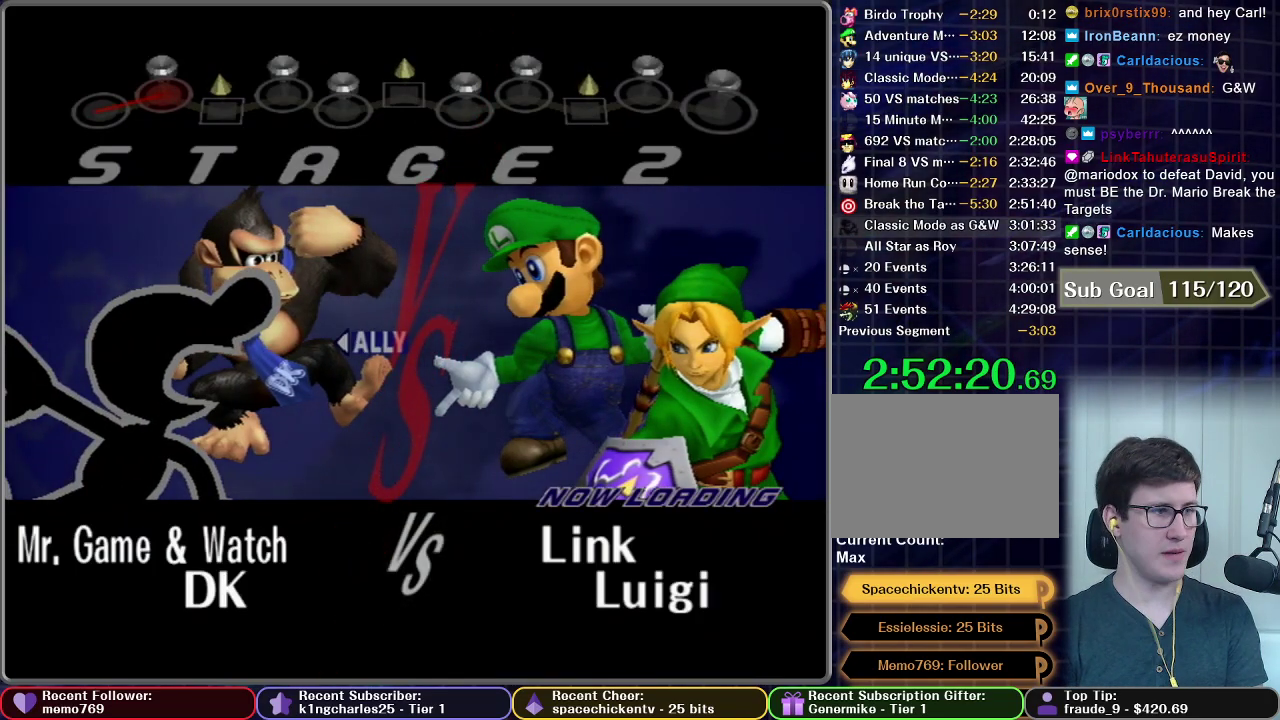
{"buttons": [], "right_stick": "center", "events": [[67, "A", "up"], [67, "START", "up"], [150, "START", "down"], [184, "A", "down"], [267, "A", "up"], [267, "START", "up"], [334, "START", "down"], [367, "A", "down"], [434, "START", "up"], [467, "A", "up"]]}
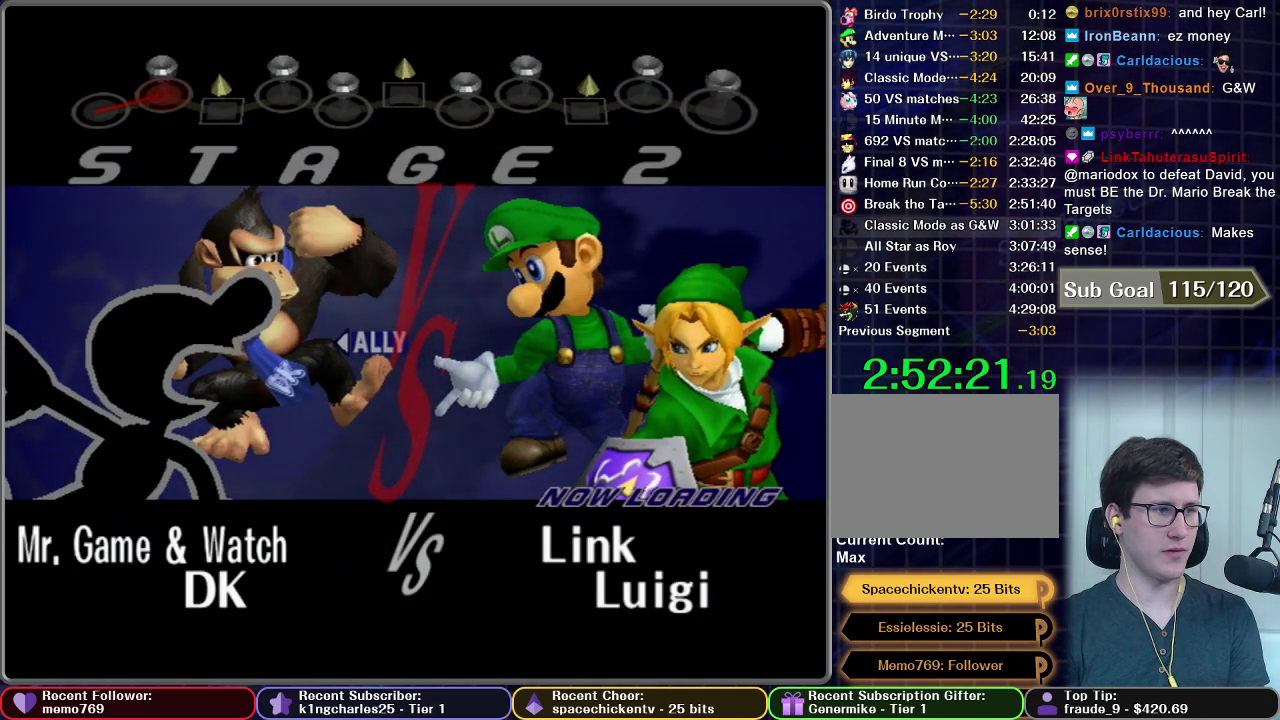
{"buttons": [], "right_stick": "center", "events": [[17, "START", "down"], [100, "A", "down"], [133, "START", "up"], [183, "A", "up"], [233, "START", "down"], [283, "A", "down"], [317, "START", "up"], [350, "A", "up"]]}
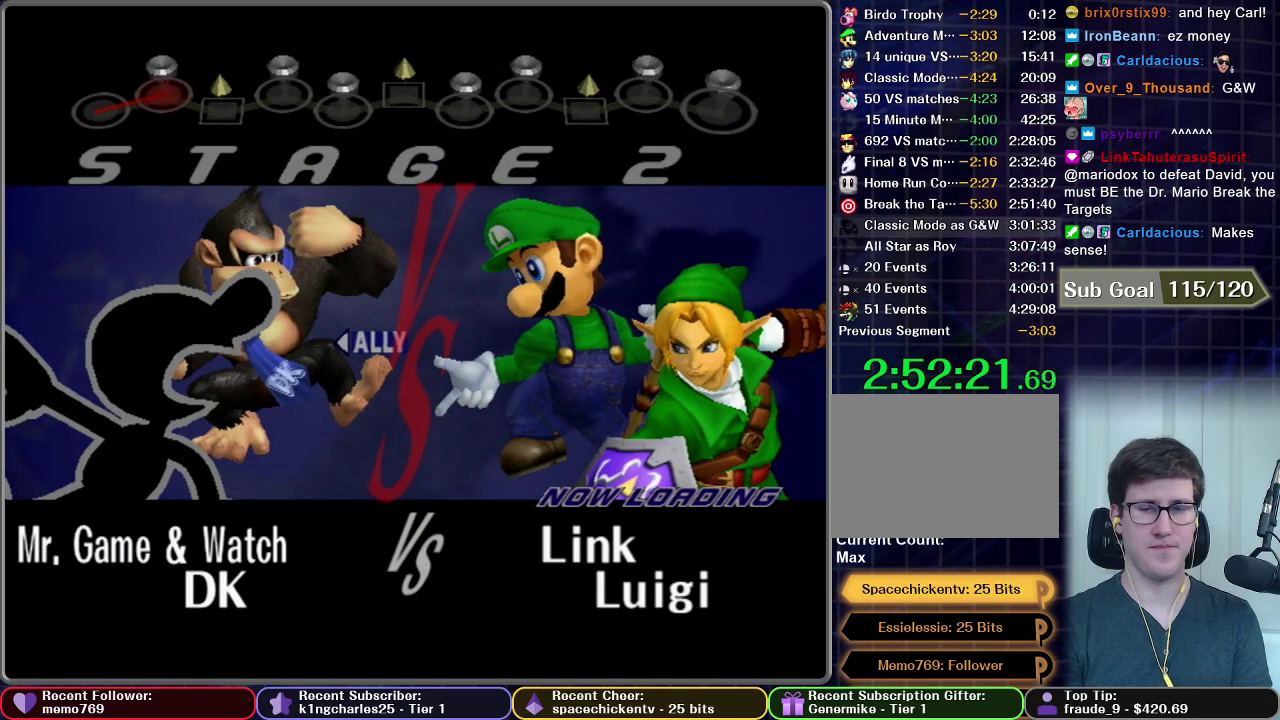
{"buttons": [], "right_stick": "center", "events": []}
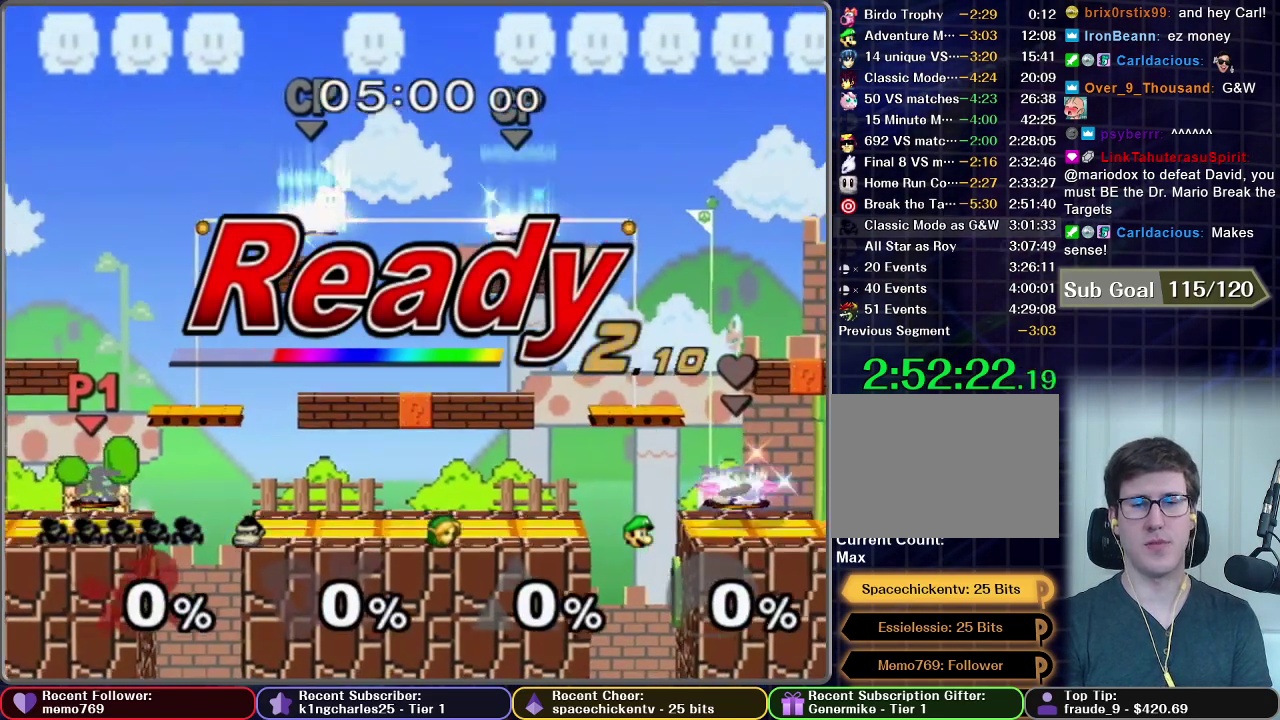
{"buttons": [], "right_stick": "center", "events": []}
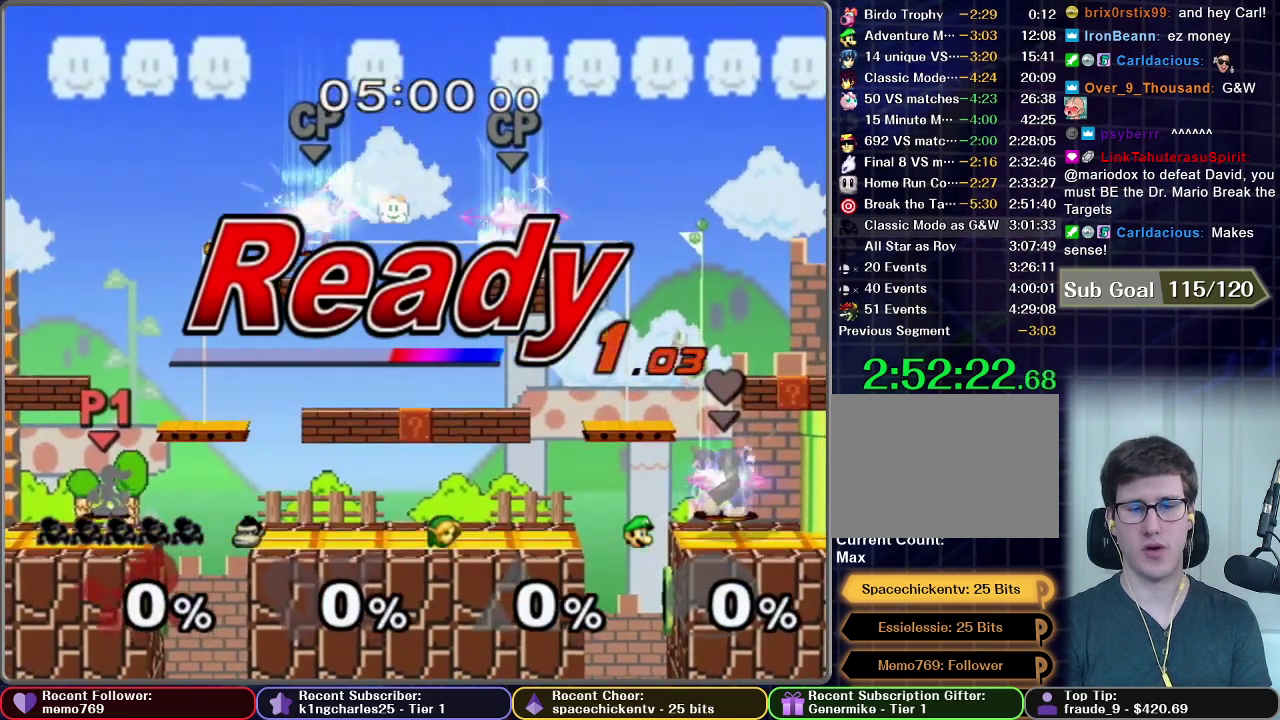
{"buttons": [], "right_stick": "center", "events": []}